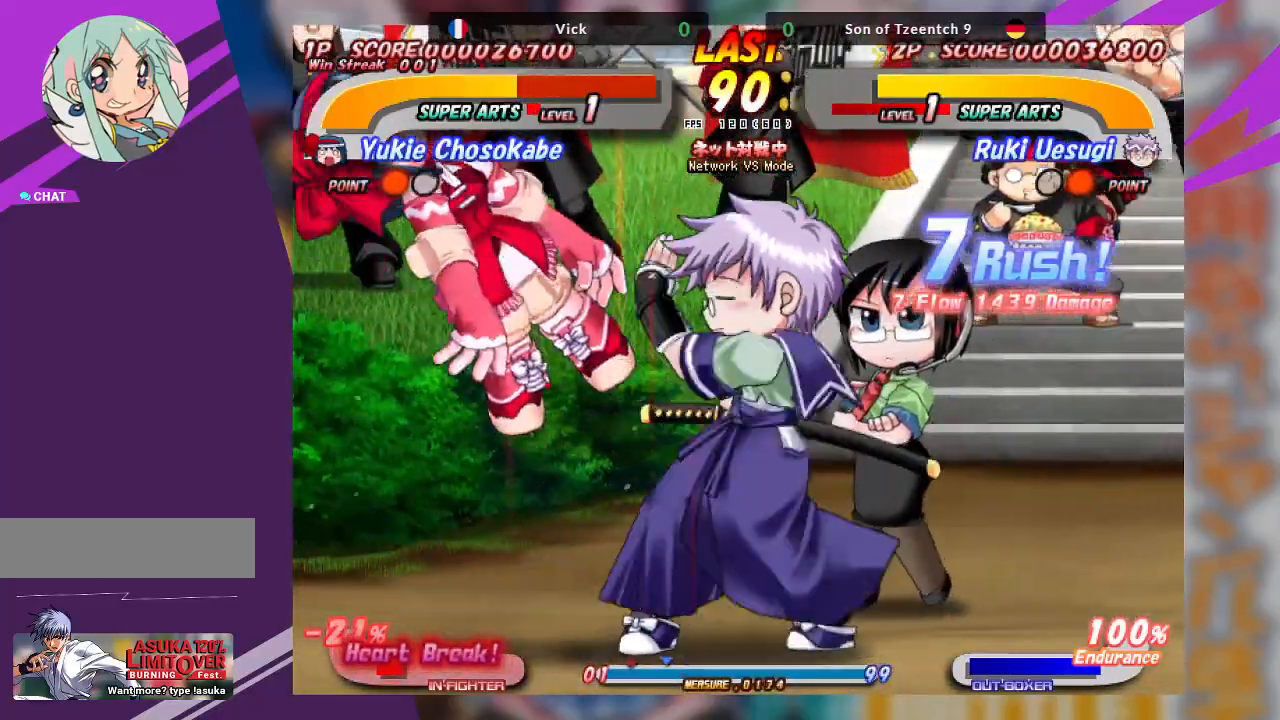
Gameplay with a controller (arcade stick); each line is a JSON object with the inputs held at the frame after it. "events" lists button and stick changes between this image and that frame as [ms after this image, input, new state], when the widget could be followed in between. Not read: L3 R3 other_buttons.
{"buttons": [], "left_stick": "center", "events": [[33, "TRIANGLE", "up"], [100, "left_stick", "center"]]}
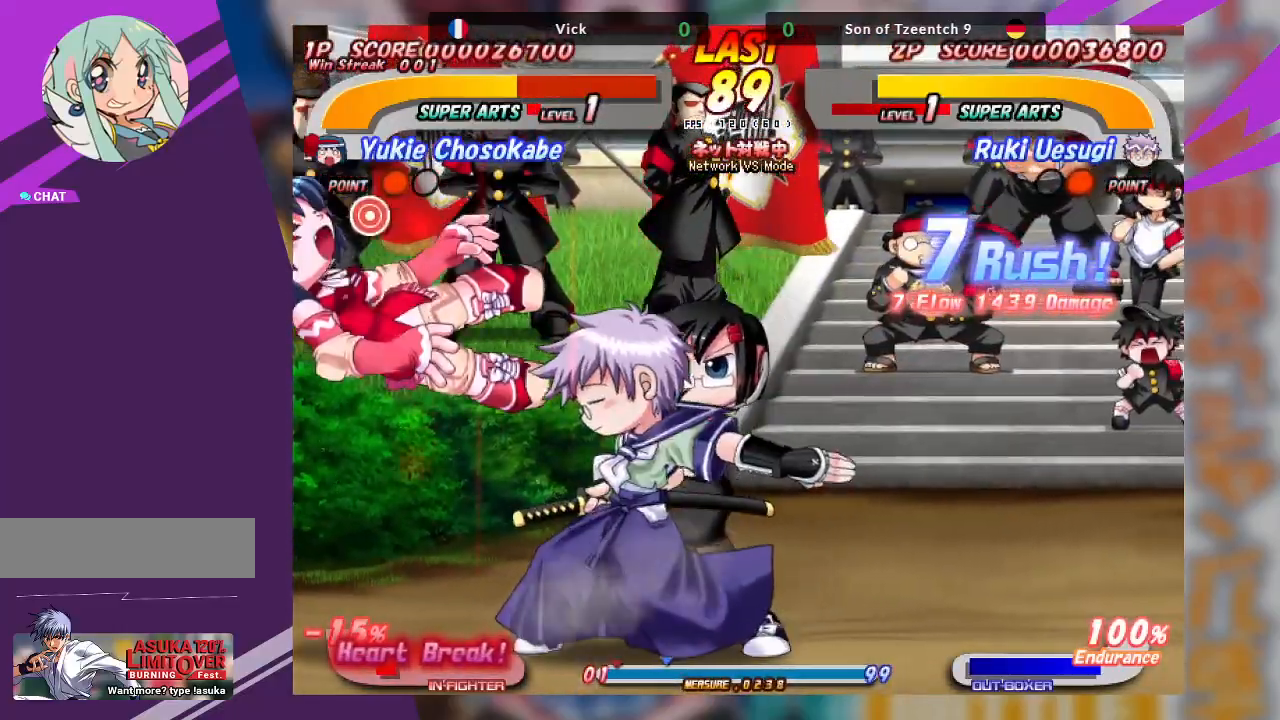
{"buttons": ["TRIANGLE"], "left_stick": "left", "events": [[50, "TRIANGLE", "down"], [50, "left_stick", "left"], [133, "TRIANGLE", "up"], [200, "TRIANGLE", "down"], [283, "TRIANGLE", "up"], [367, "TRIANGLE", "down"], [467, "TRIANGLE", "up"], [500, "TRIANGLE", "down"]]}
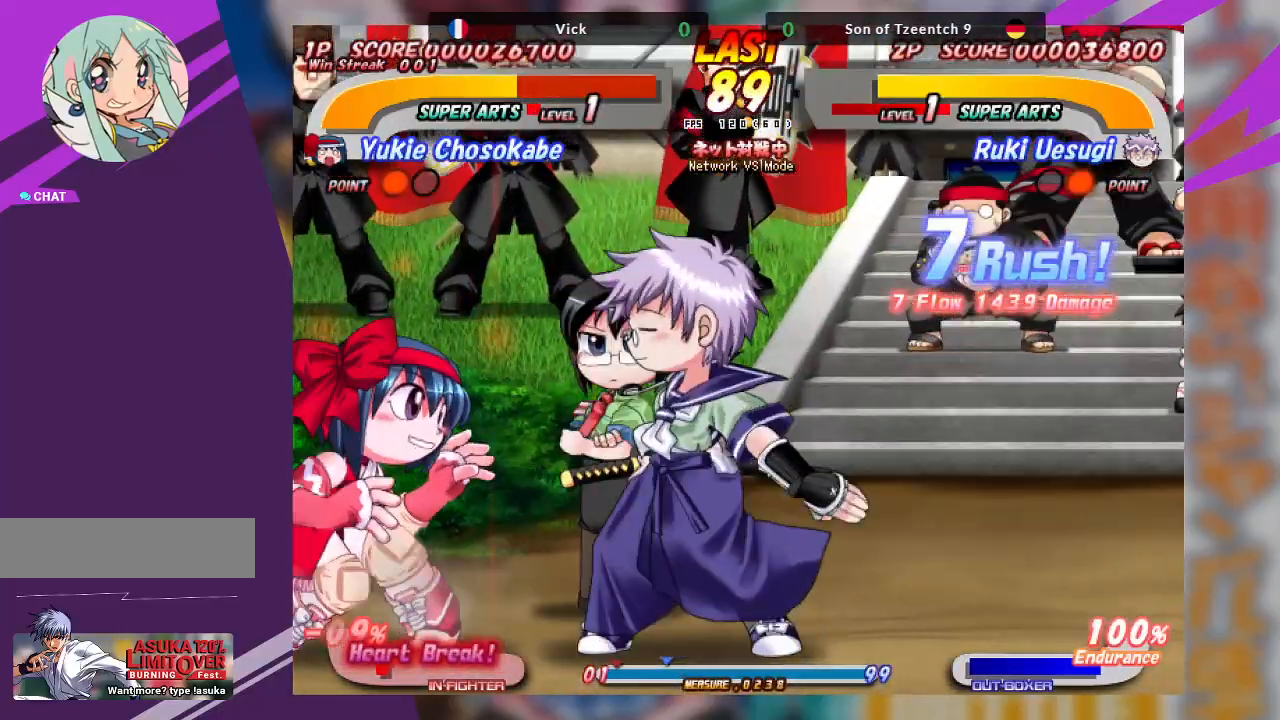
{"buttons": [], "left_stick": "up", "events": [[150, "TRIANGLE", "up"], [300, "left_stick", "center"], [367, "left_stick", "up"]]}
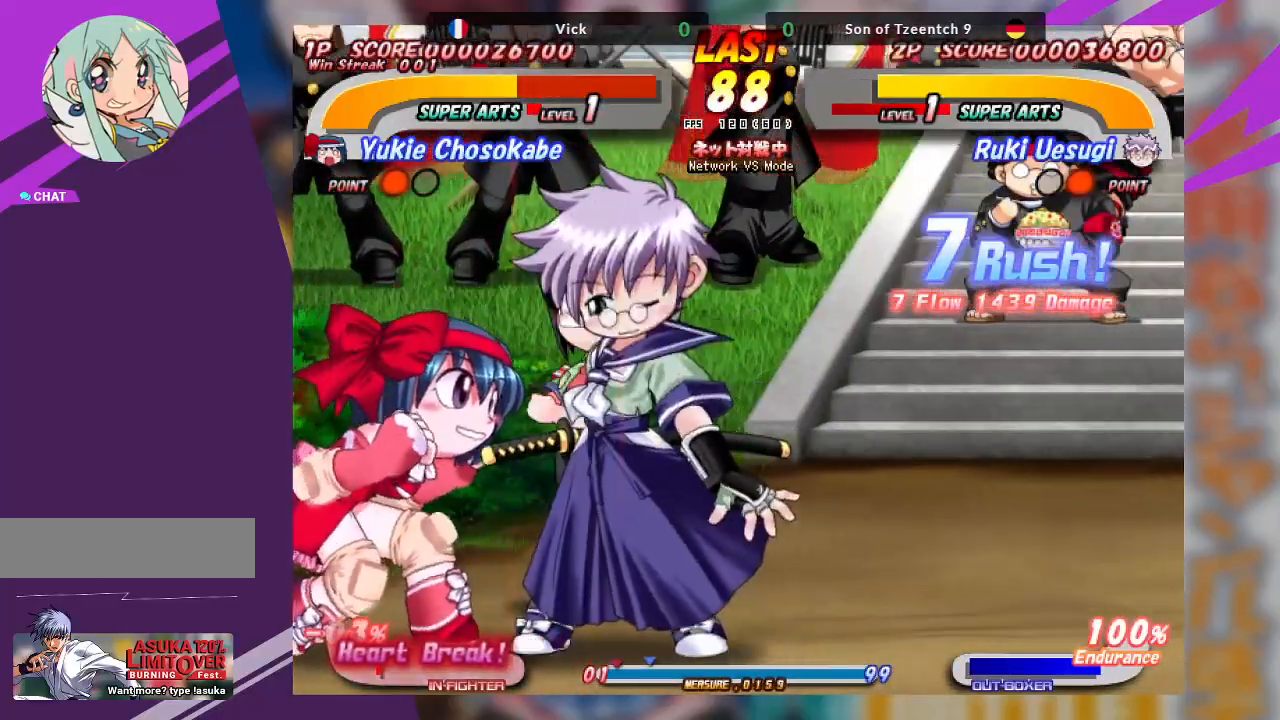
{"buttons": [], "left_stick": "center", "events": [[33, "left_stick", "up-right"], [50, "TRIANGLE", "down"], [333, "TRIANGLE", "up"], [417, "left_stick", "center"]]}
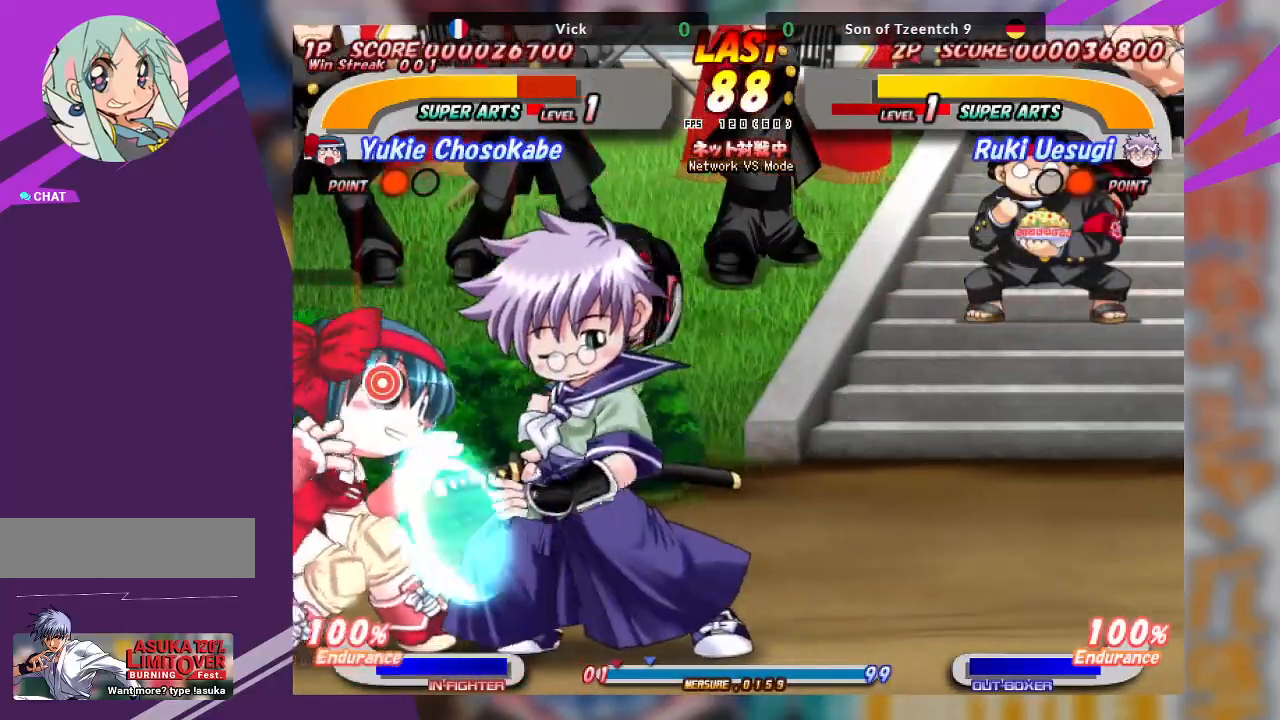
{"buttons": [], "left_stick": "right", "events": [[67, "left_stick", "right"], [83, "CROSS", "down"], [183, "CROSS", "up"], [233, "CROSS", "down"], [333, "CROSS", "up"]]}
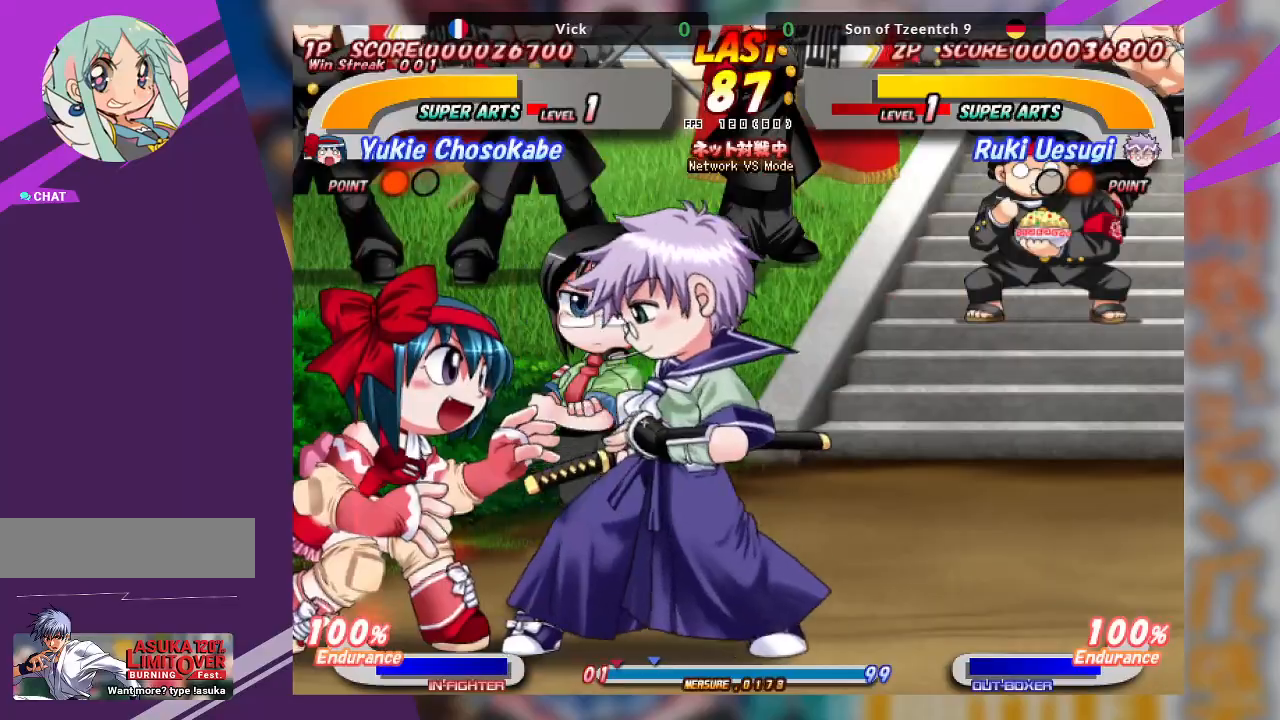
{"buttons": ["CROSS"], "left_stick": "right", "events": [[133, "CROSS", "down"]]}
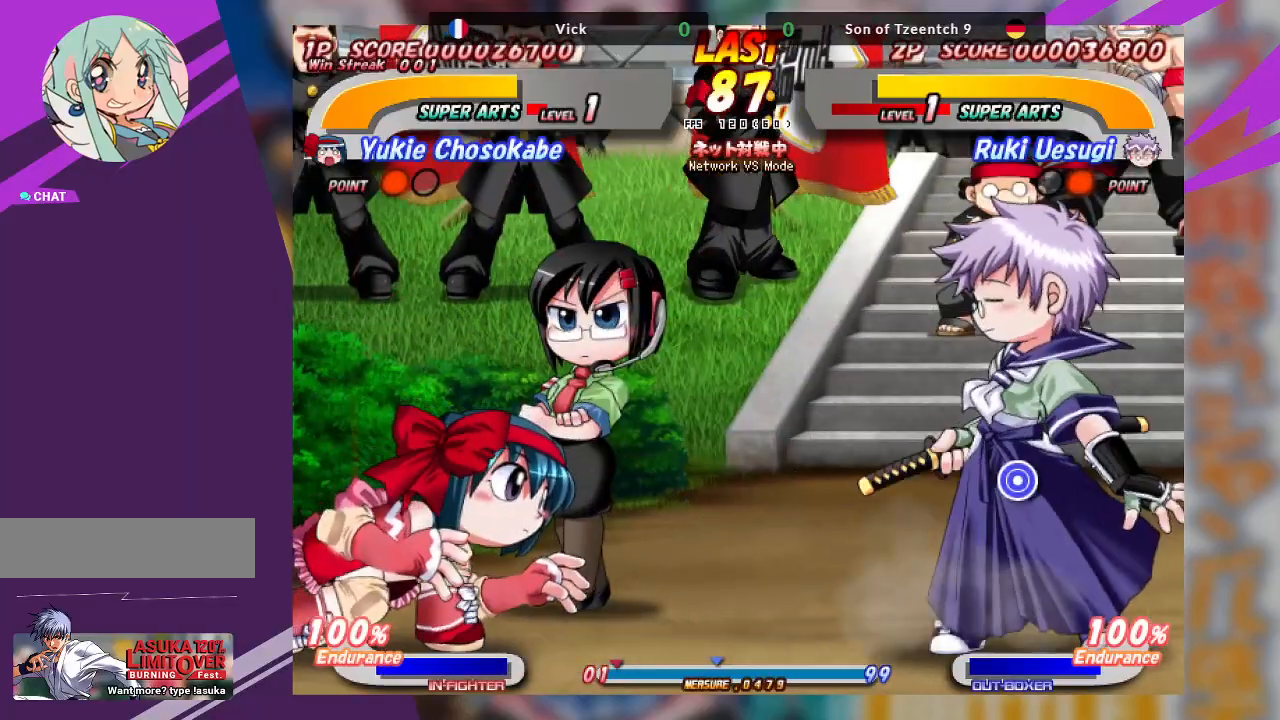
{"buttons": ["TRIANGLE"], "left_stick": "down-right", "events": [[17, "CROSS", "up"], [83, "left_stick", "center"], [233, "left_stick", "down-right"], [250, "TRIANGLE", "down"]]}
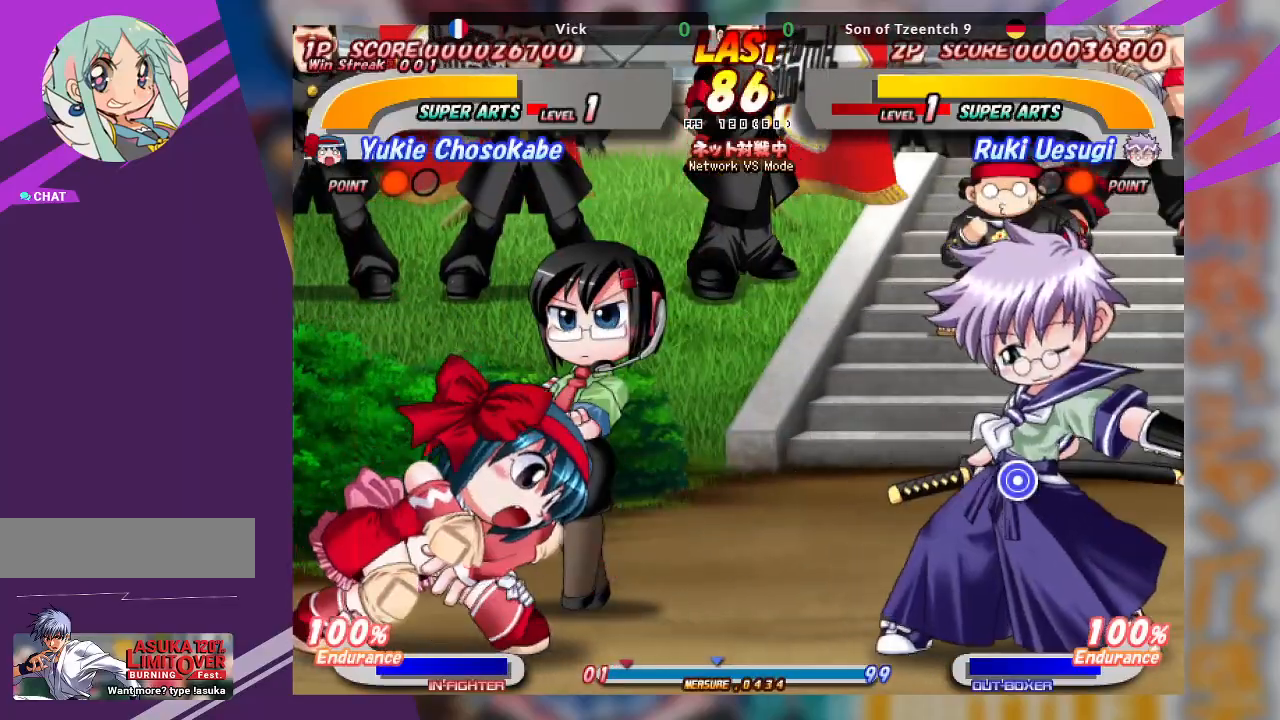
{"buttons": ["TRIANGLE"], "left_stick": "down-right", "events": []}
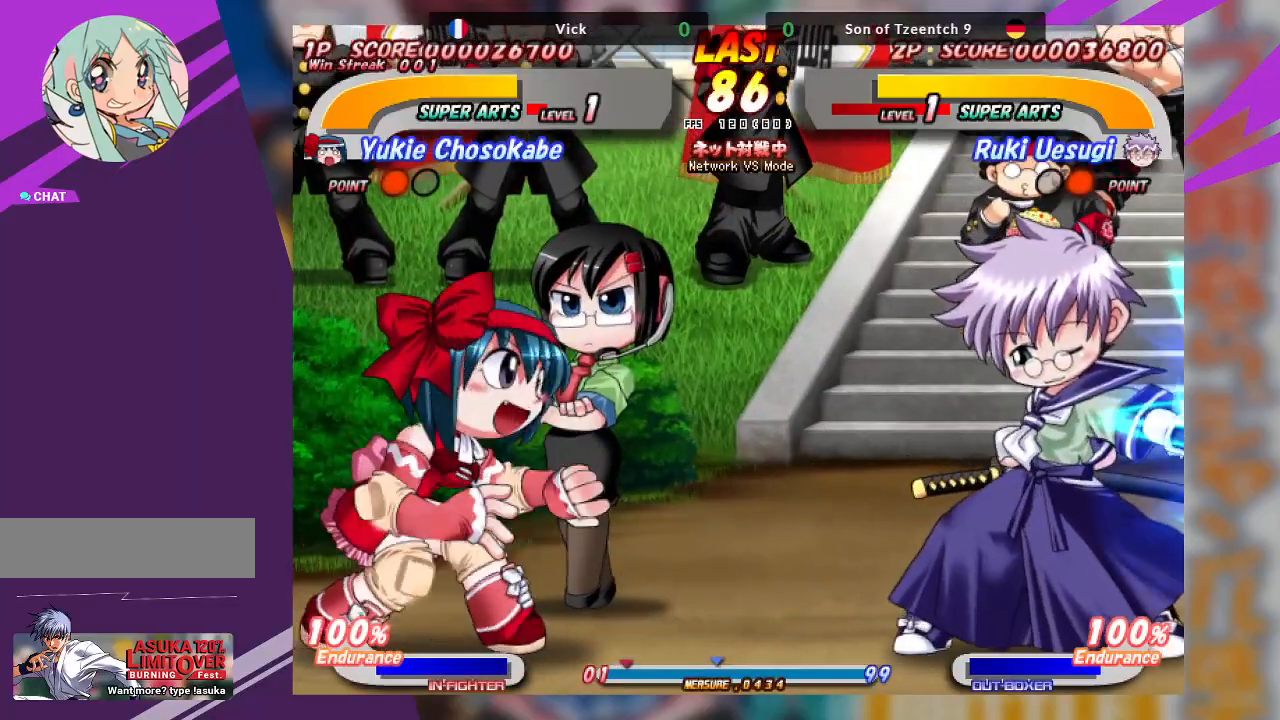
{"buttons": ["TRIANGLE"], "left_stick": "down-right", "events": []}
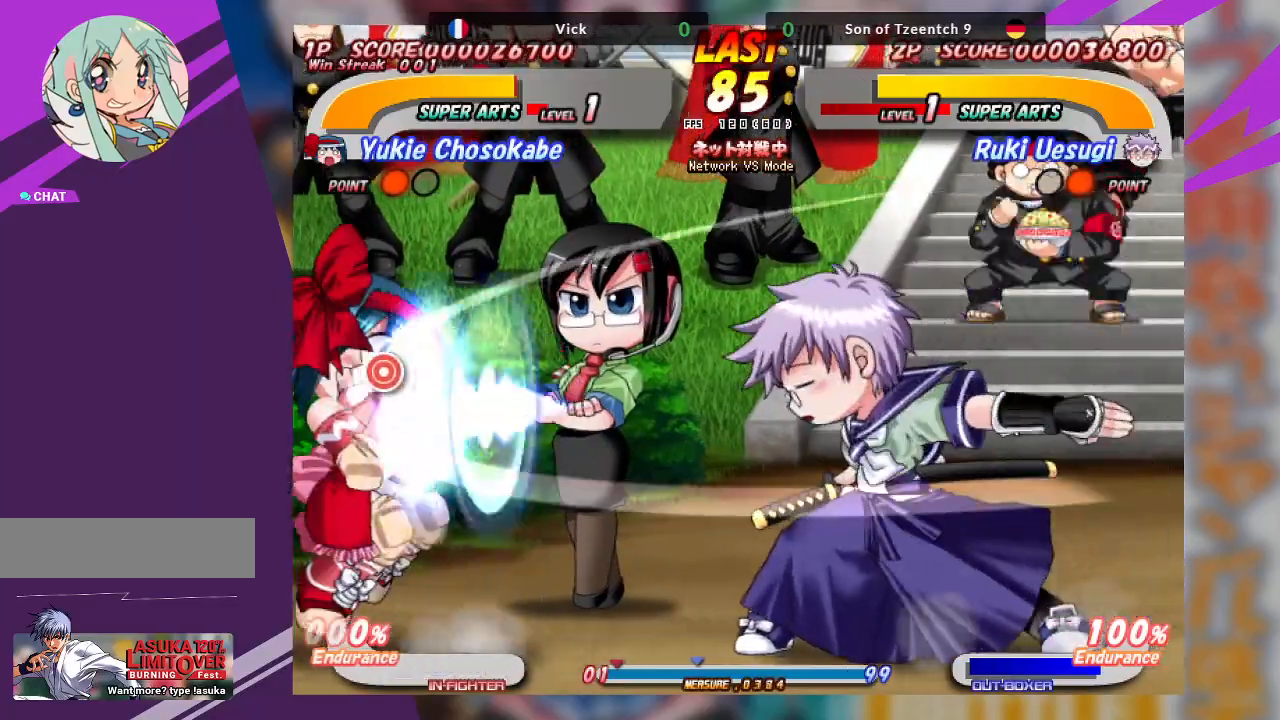
{"buttons": [], "left_stick": "center", "events": [[183, "TRIANGLE", "up"], [350, "left_stick", "center"]]}
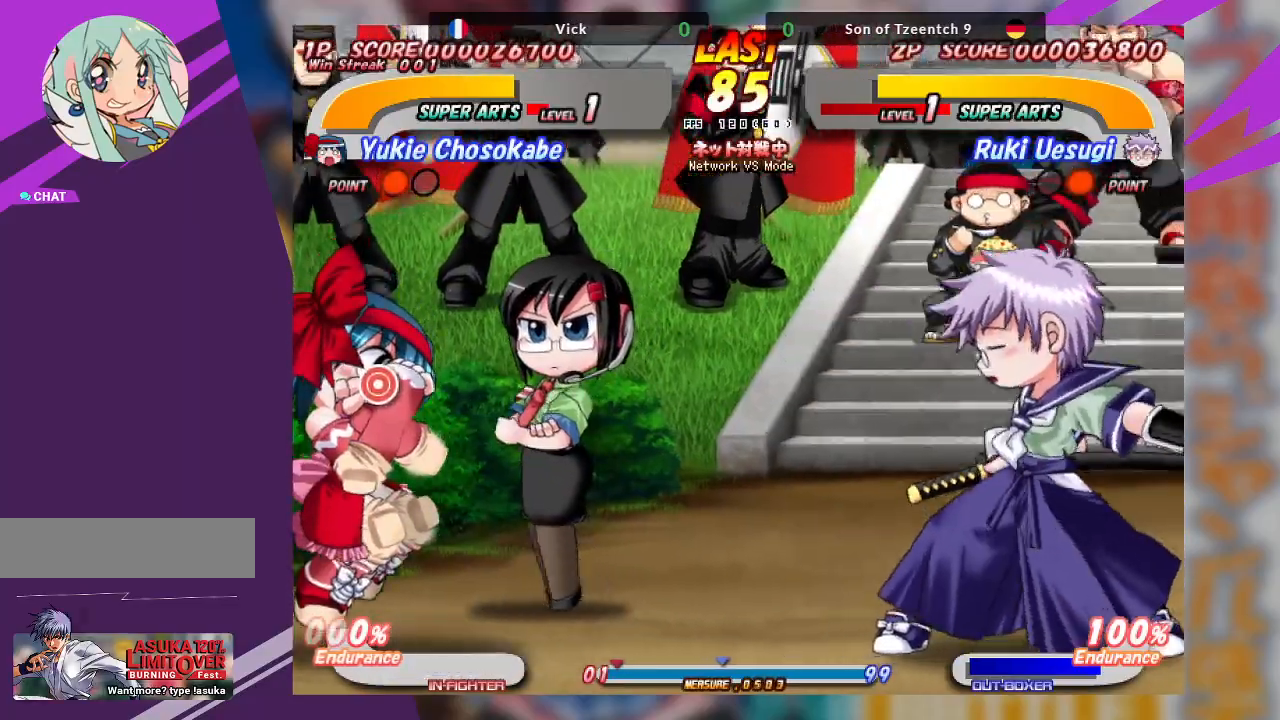
{"buttons": [], "left_stick": "center", "events": [[17, "left_stick", "right"], [200, "CROSS", "down"], [350, "CROSS", "up"], [500, "left_stick", "center"]]}
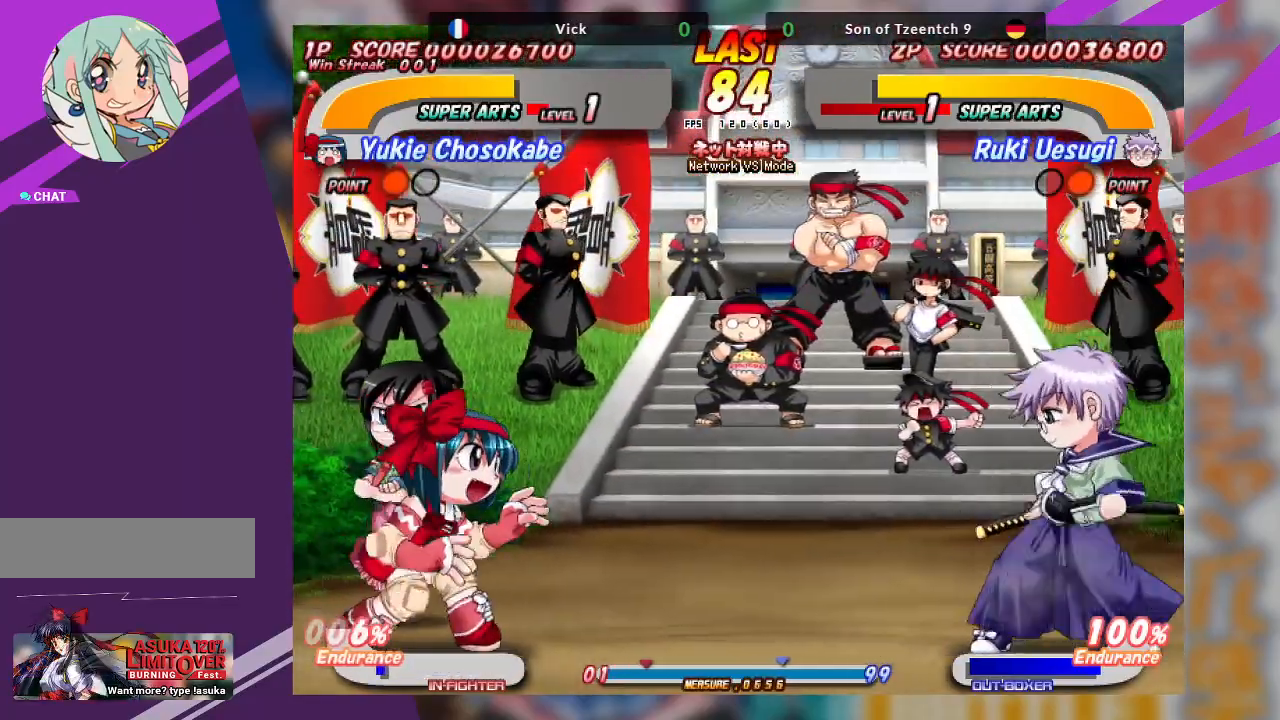
{"buttons": [], "left_stick": "down", "events": [[500, "left_stick", "down"]]}
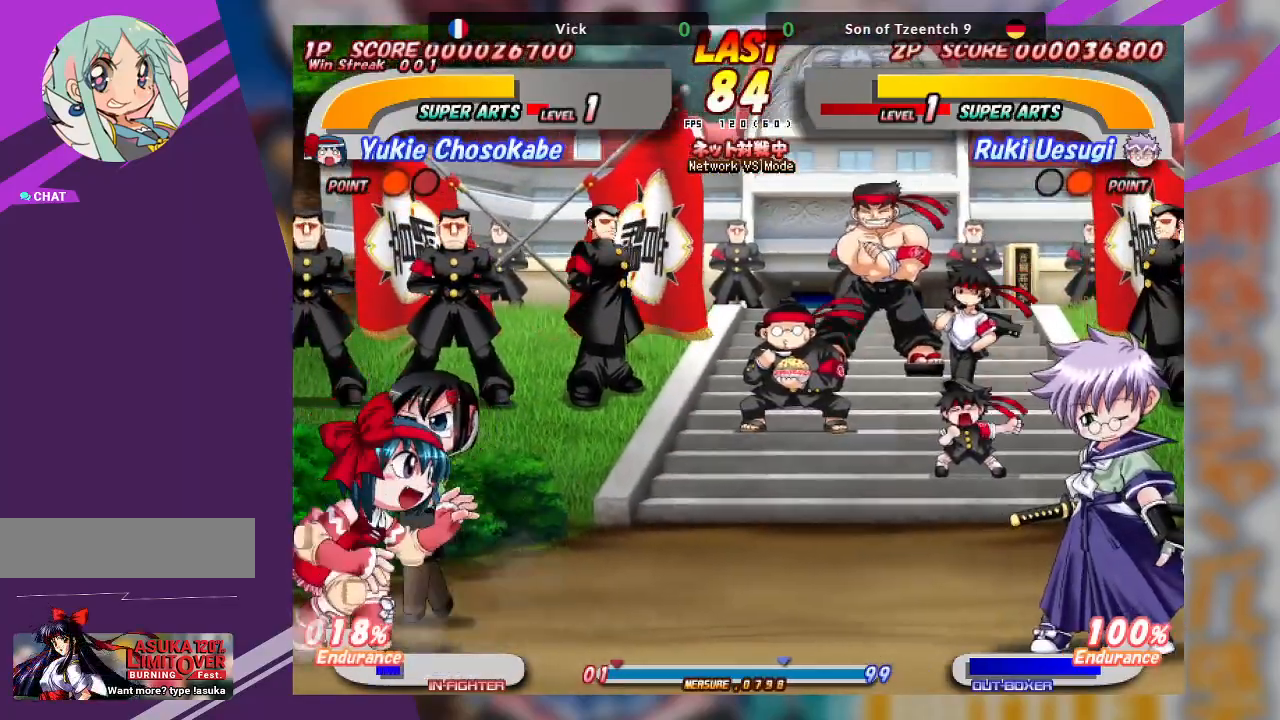
{"buttons": [], "left_stick": "down", "events": [[67, "TRIANGLE", "down"], [233, "TRIANGLE", "up"]]}
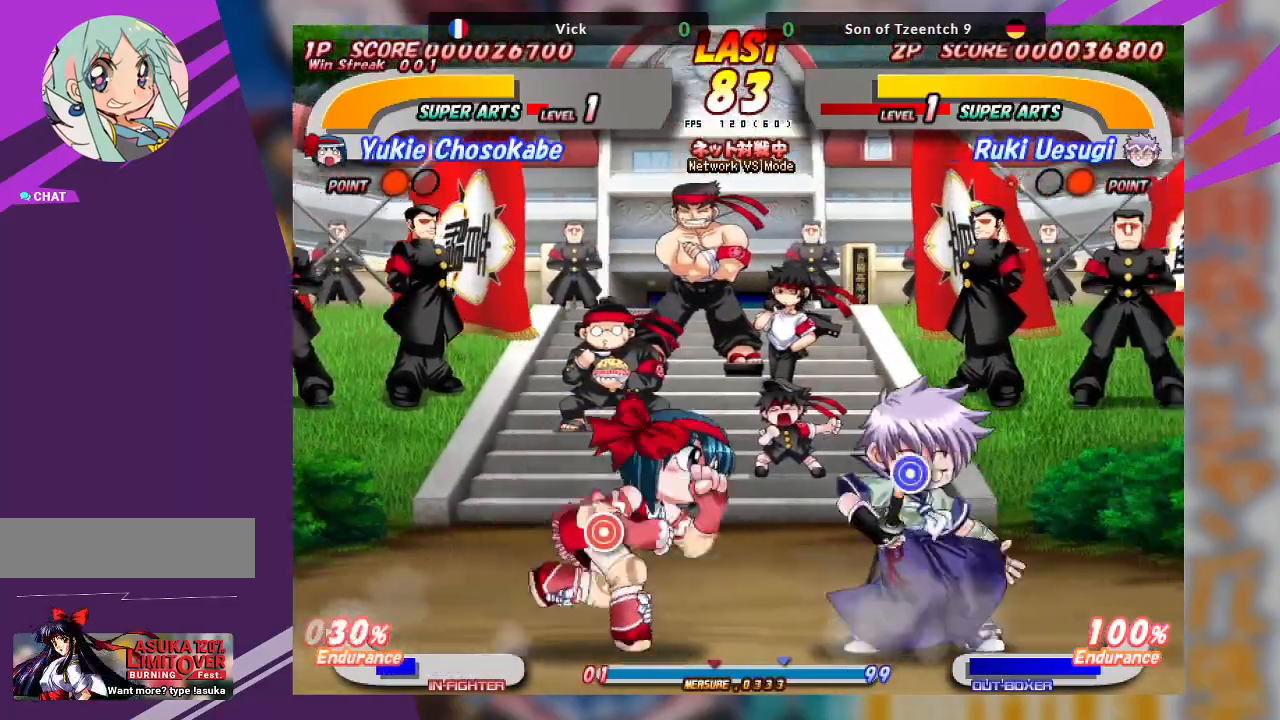
{"buttons": [], "left_stick": "center", "events": [[50, "left_stick", "center"]]}
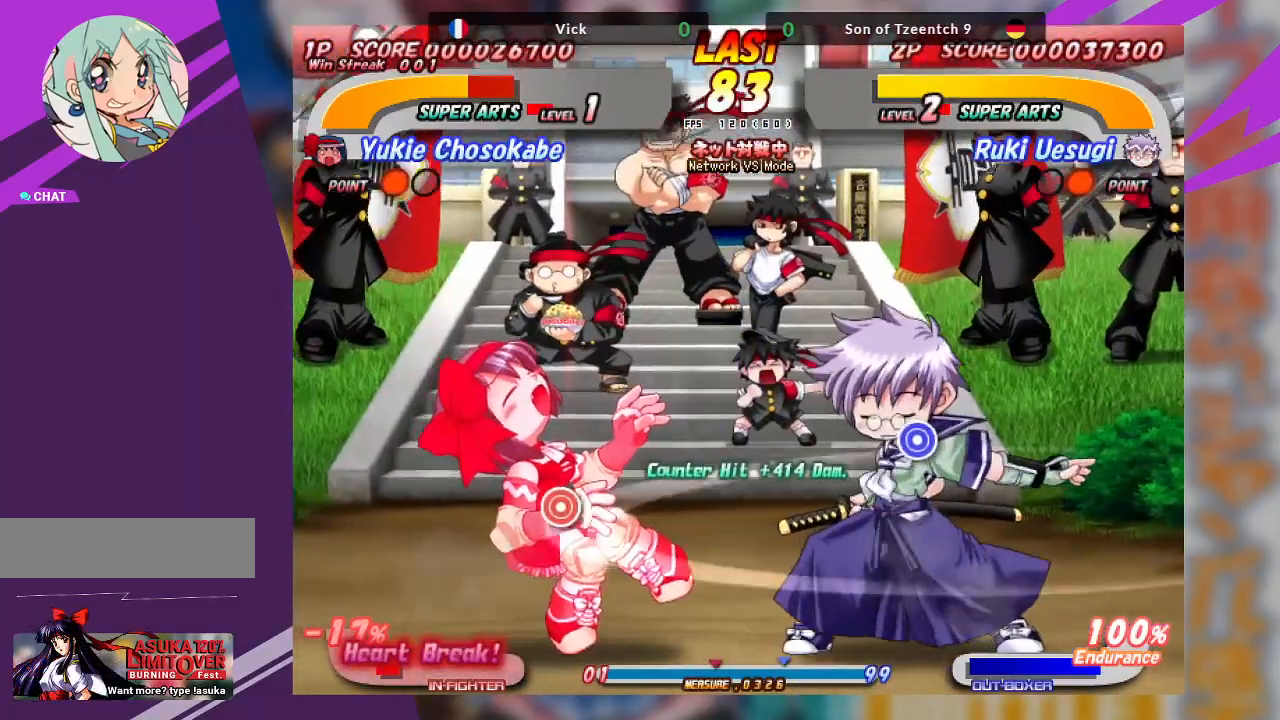
{"buttons": [], "left_stick": "left", "events": [[367, "left_stick", "left"]]}
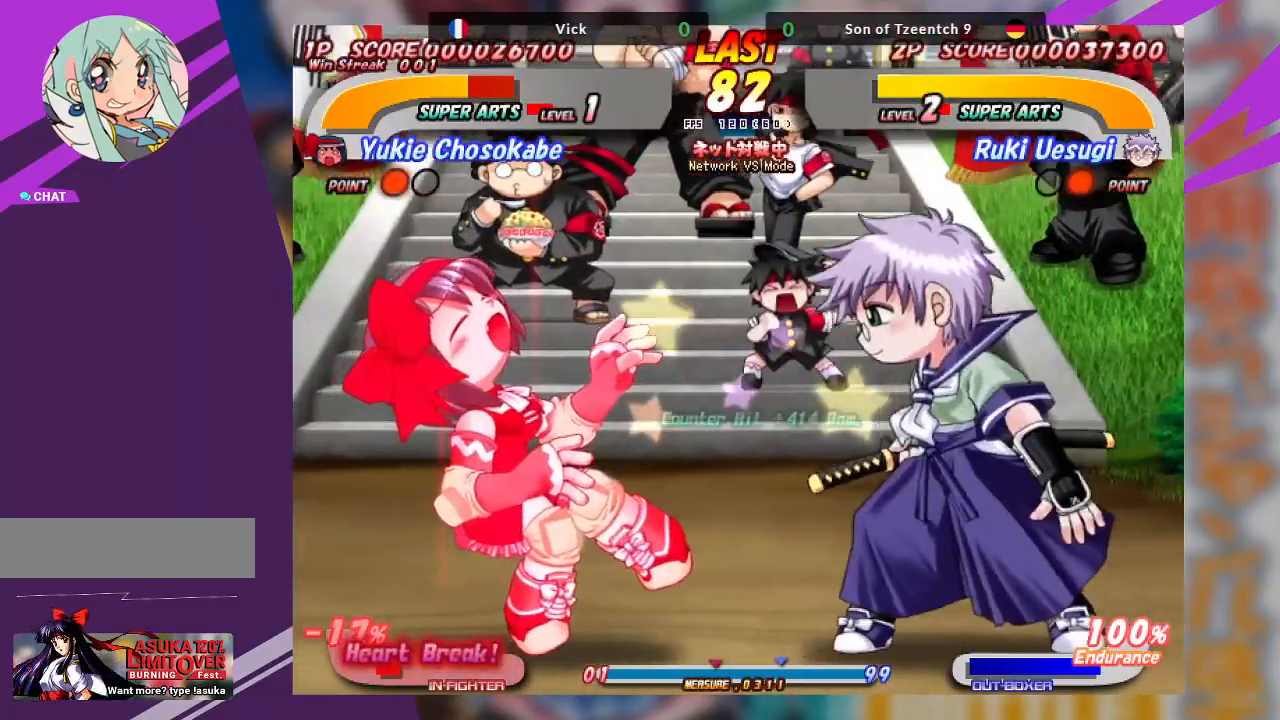
{"buttons": [], "left_stick": "down-left", "events": [[17, "TRIANGLE", "down"], [83, "left_stick", "down-left"], [133, "TRIANGLE", "up"], [183, "TRIANGLE", "down"], [433, "TRIANGLE", "up"]]}
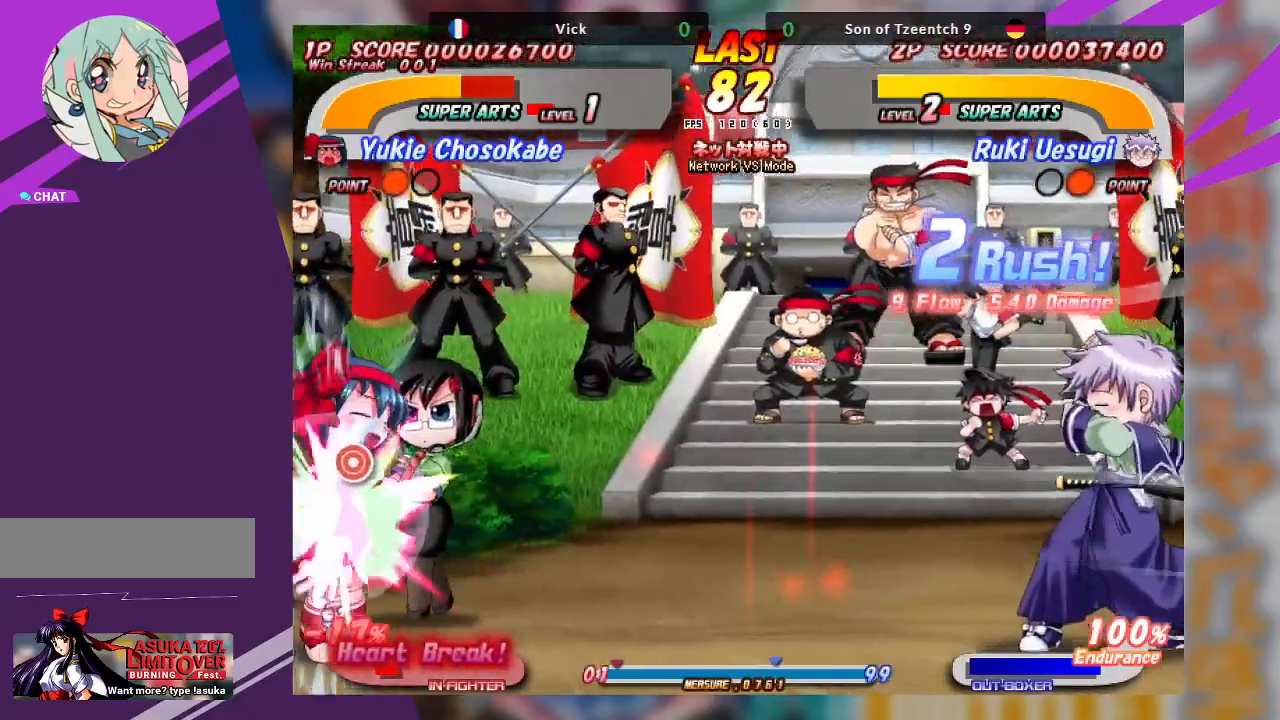
{"buttons": [], "left_stick": "left", "events": [[83, "left_stick", "center"], [433, "left_stick", "left"]]}
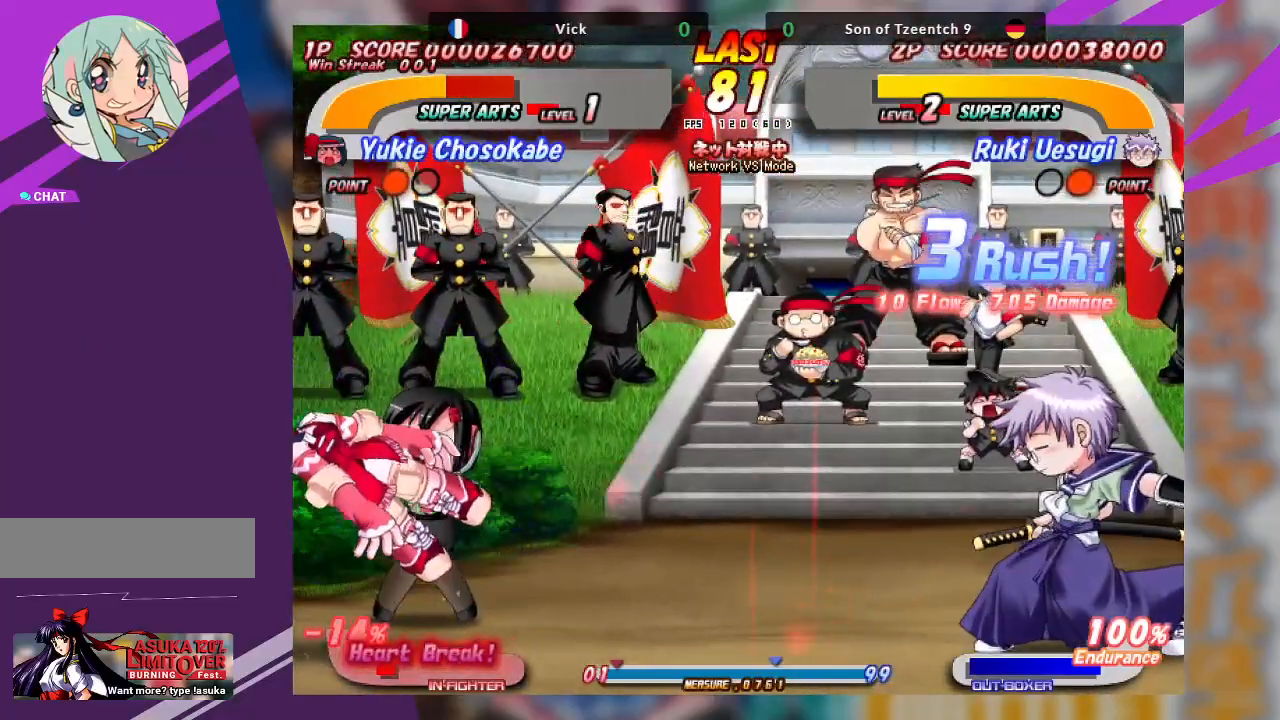
{"buttons": [], "left_stick": "left", "events": []}
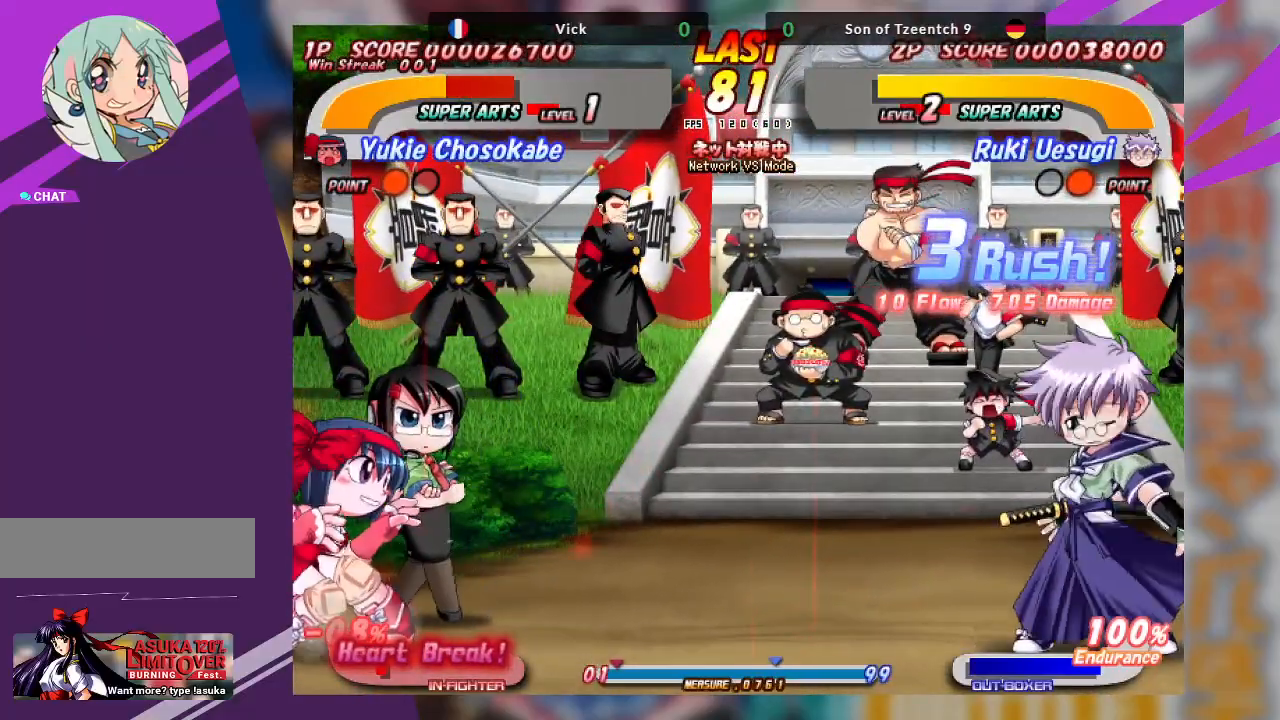
{"buttons": [], "left_stick": "center", "events": [[467, "left_stick", "center"]]}
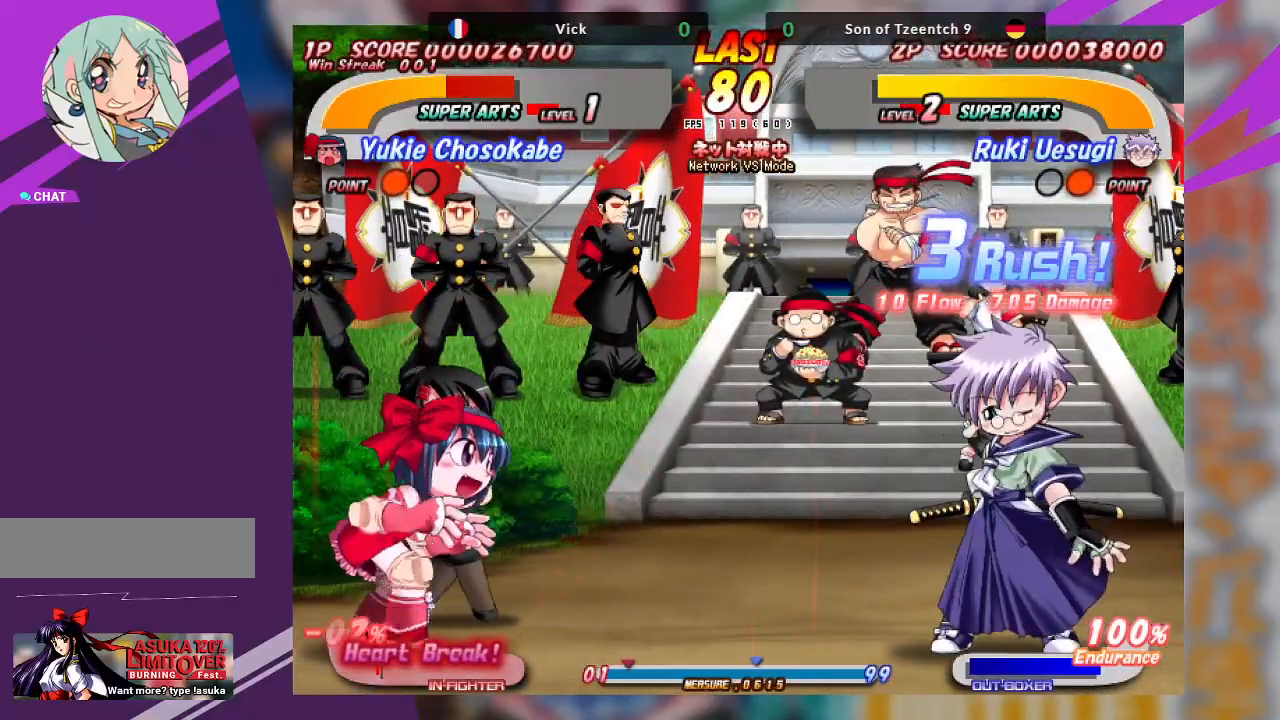
{"buttons": [], "left_stick": "right", "events": [[17, "left_stick", "right"]]}
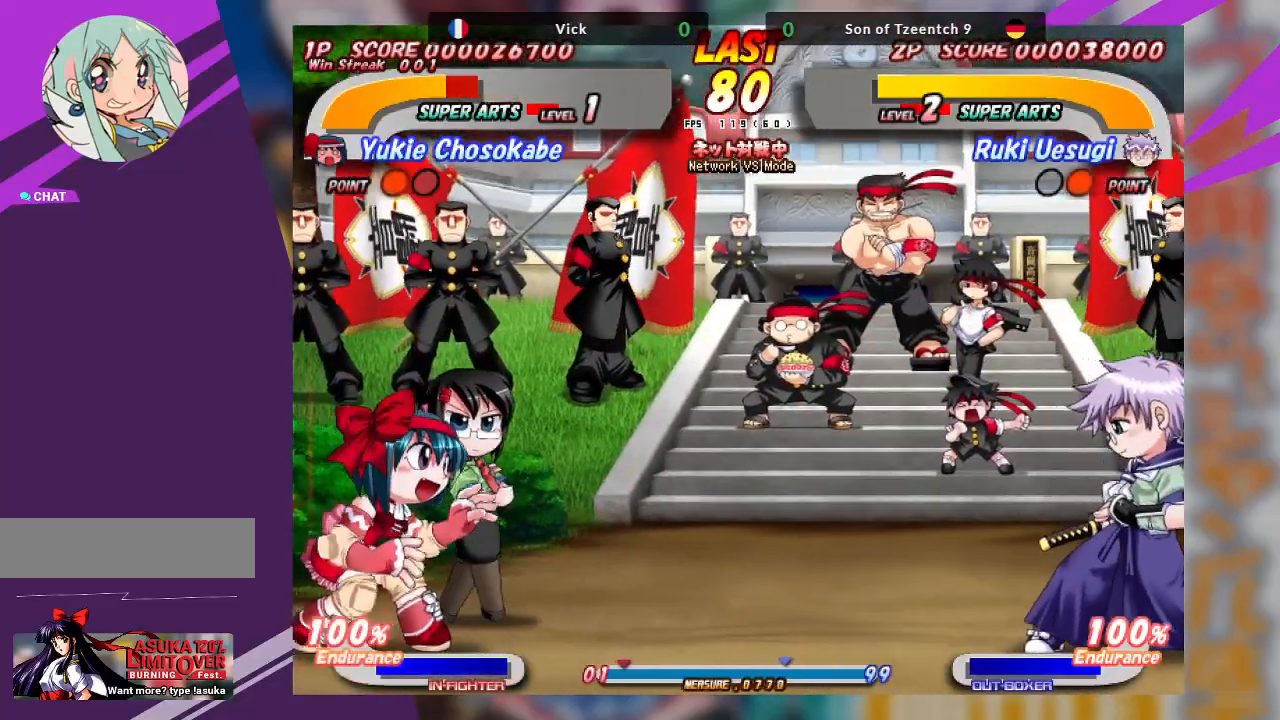
{"buttons": ["TRIANGLE"], "left_stick": "down-right", "events": [[17, "left_stick", "down-right"], [50, "TRIANGLE", "down"]]}
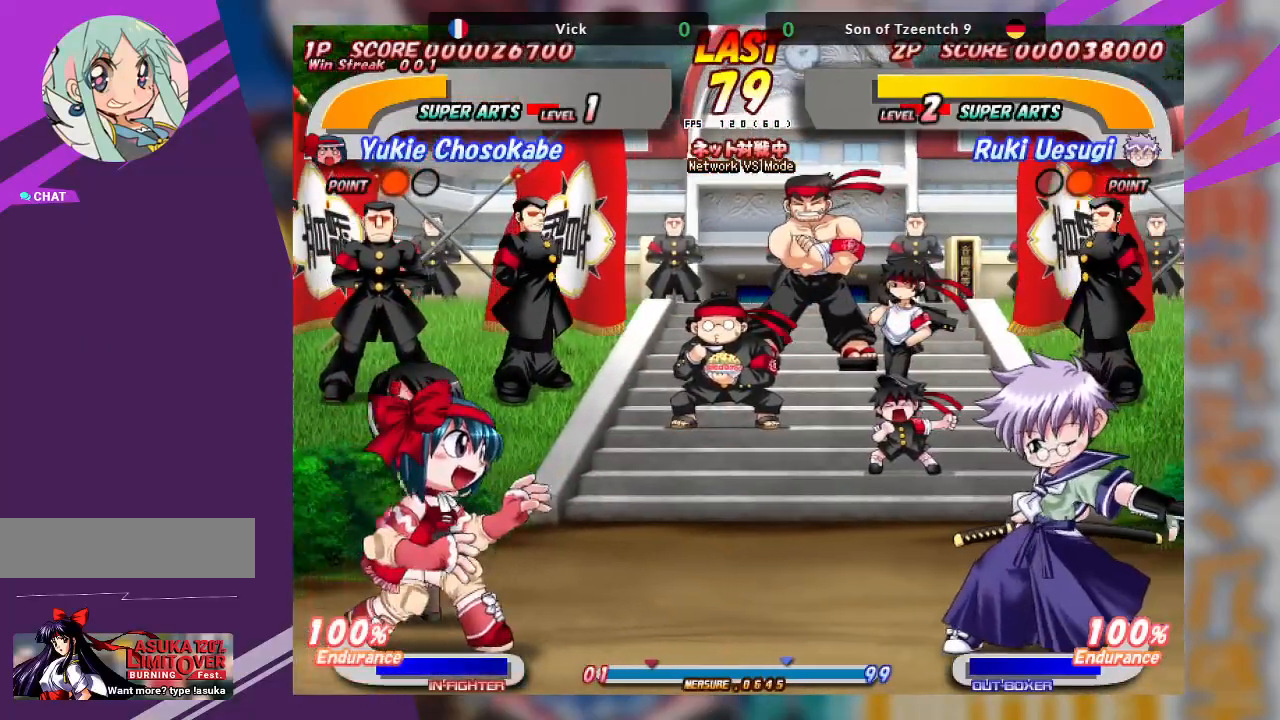
{"buttons": [], "left_stick": "center", "events": [[250, "TRIANGLE", "up"], [467, "left_stick", "center"]]}
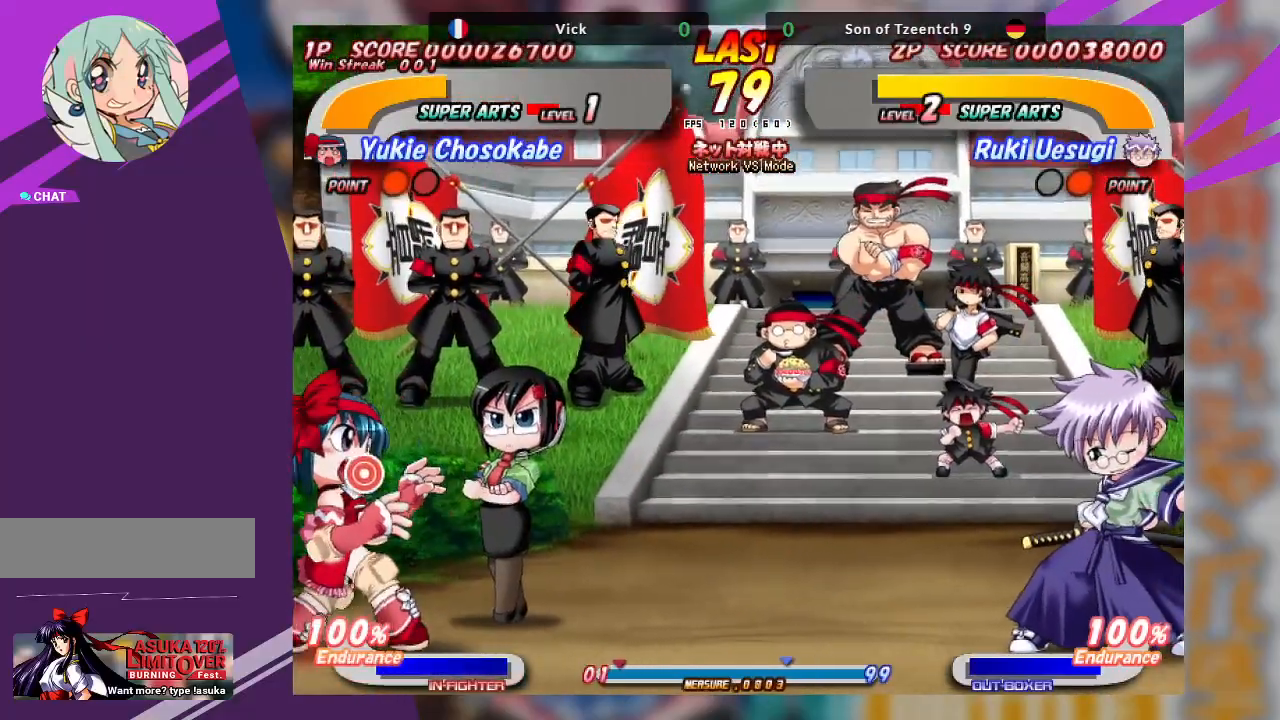
{"buttons": [], "left_stick": "right", "events": [[350, "left_stick", "right"]]}
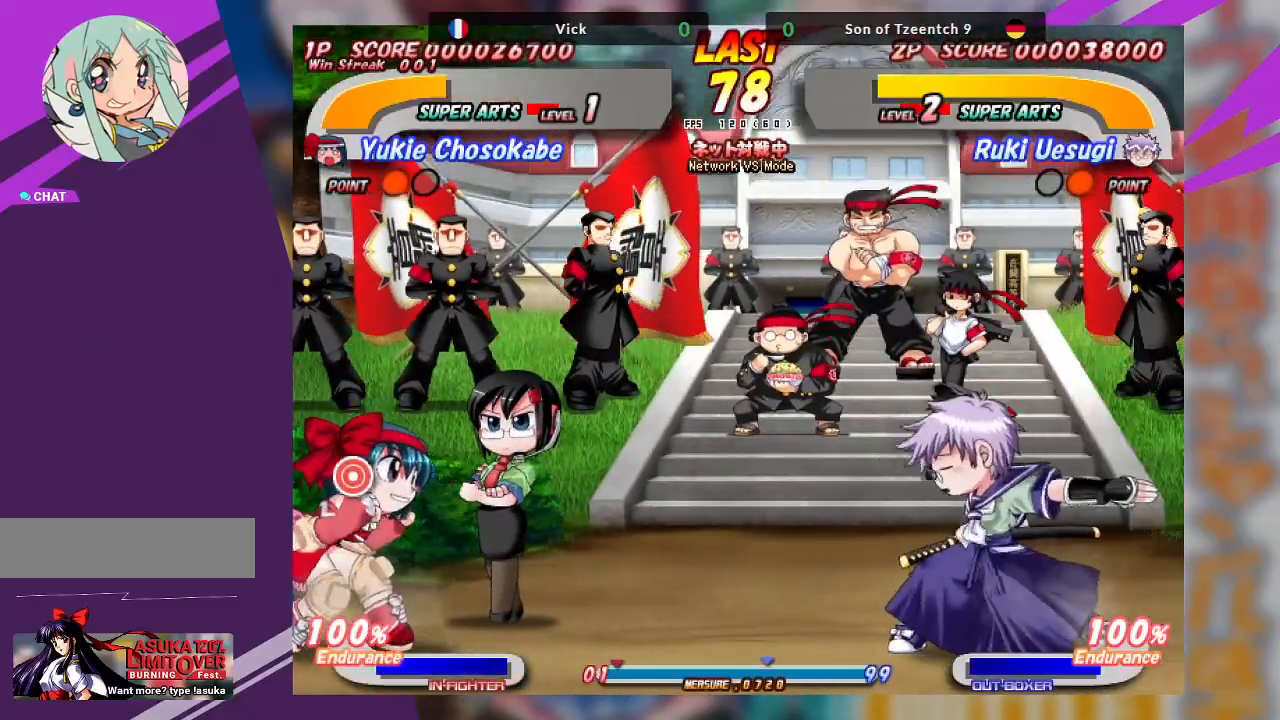
{"buttons": ["CROSS"], "left_stick": "right", "events": [[367, "CROSS", "down"]]}
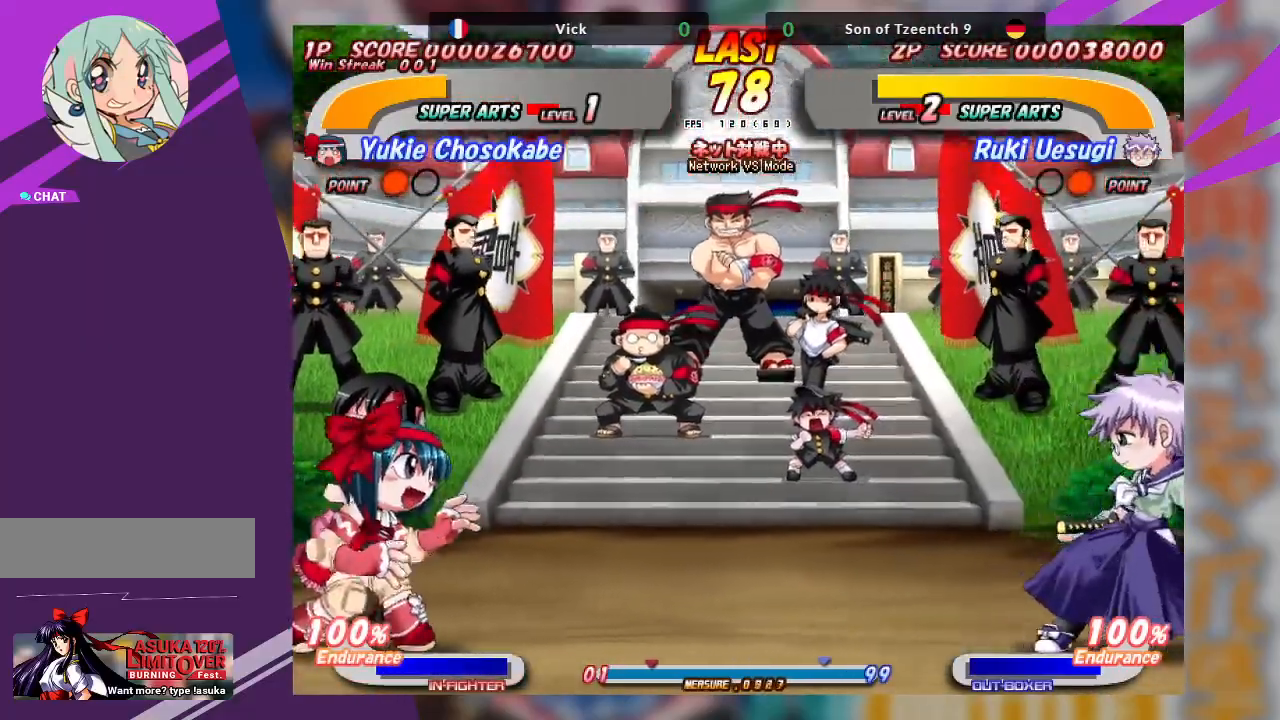
{"buttons": [], "left_stick": "left", "events": [[150, "CROSS", "up"], [217, "left_stick", "center"], [317, "left_stick", "left"]]}
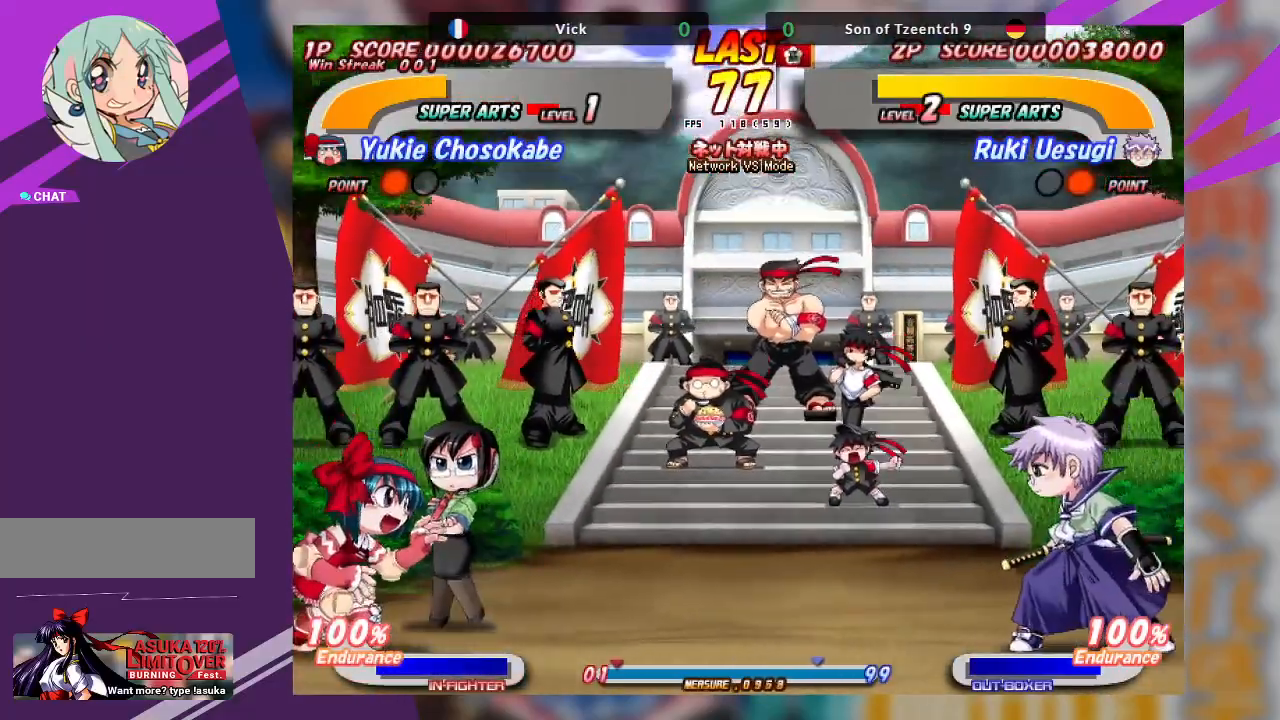
{"buttons": ["CROSS"], "left_stick": "left", "events": [[200, "CROSS", "down"]]}
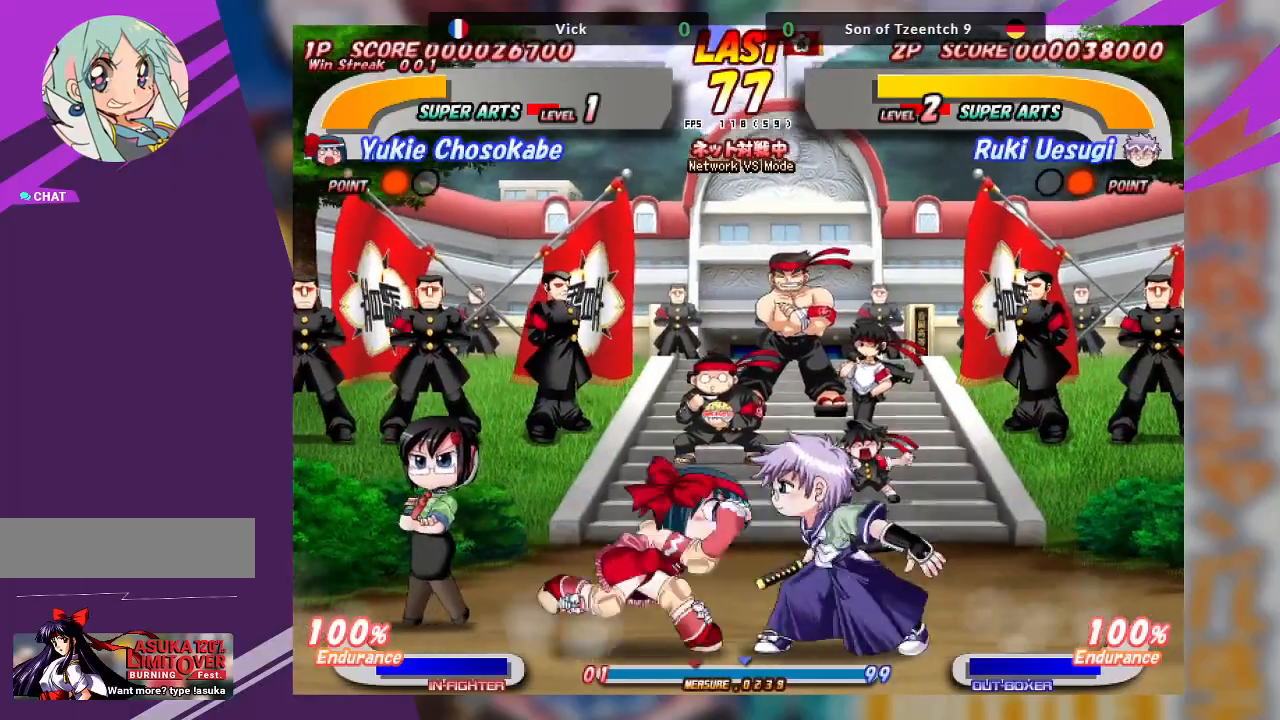
{"buttons": ["TRIANGLE"], "left_stick": "down-left", "events": [[50, "CROSS", "up"], [150, "left_stick", "down-left"], [200, "TRIANGLE", "down"], [300, "TRIANGLE", "up"], [317, "TRIANGLE", "down"]]}
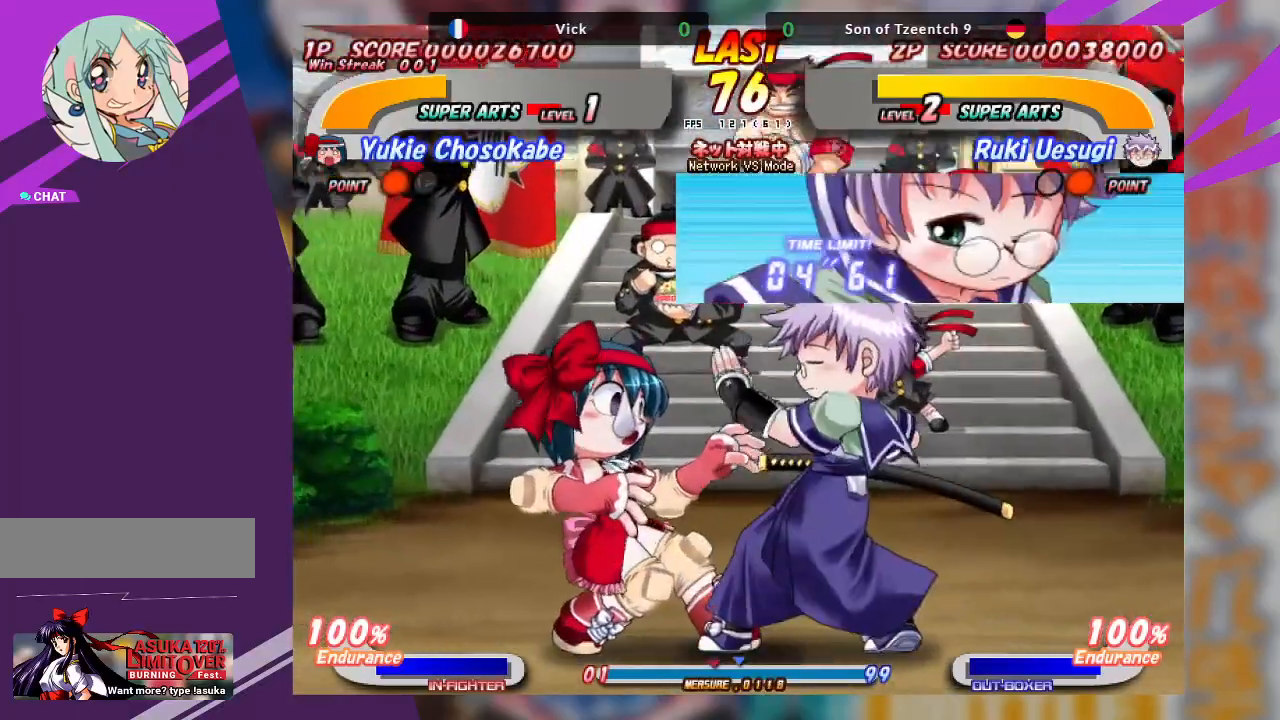
{"buttons": [], "left_stick": "down-right"}
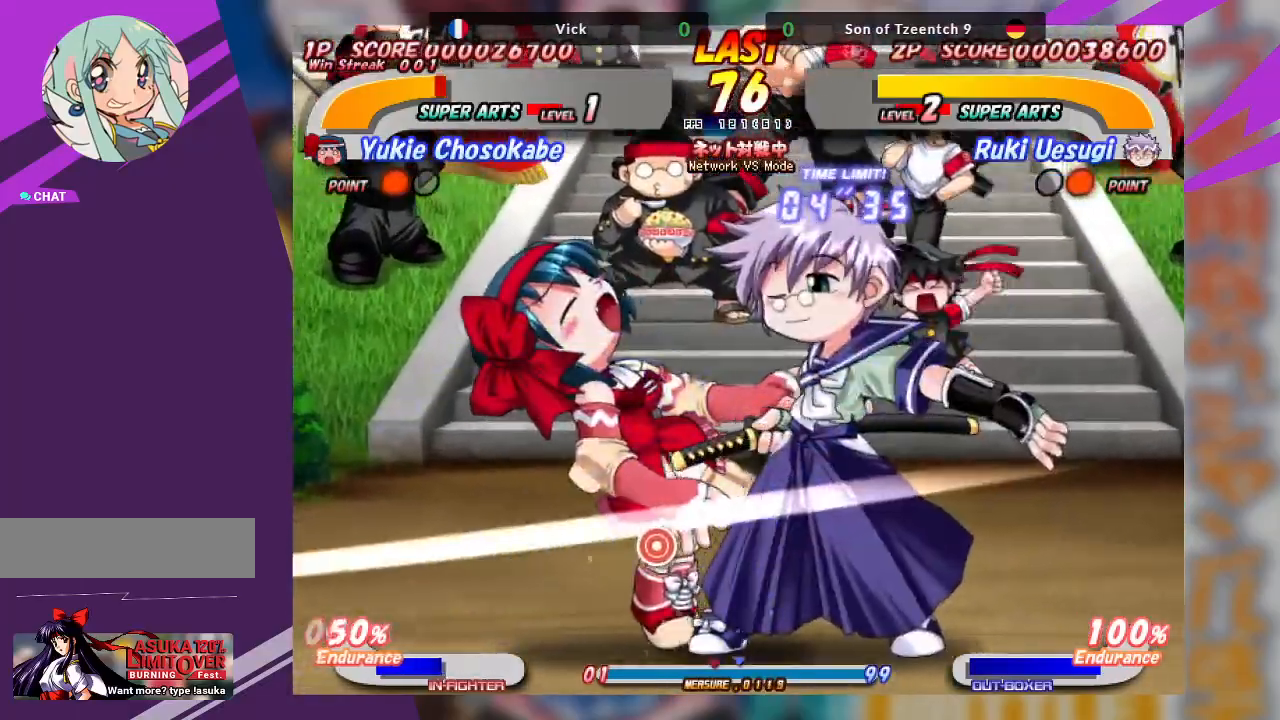
{"buttons": ["TRIANGLE"], "left_stick": "down-right", "events": [[50, "TRIANGLE", "down"]]}